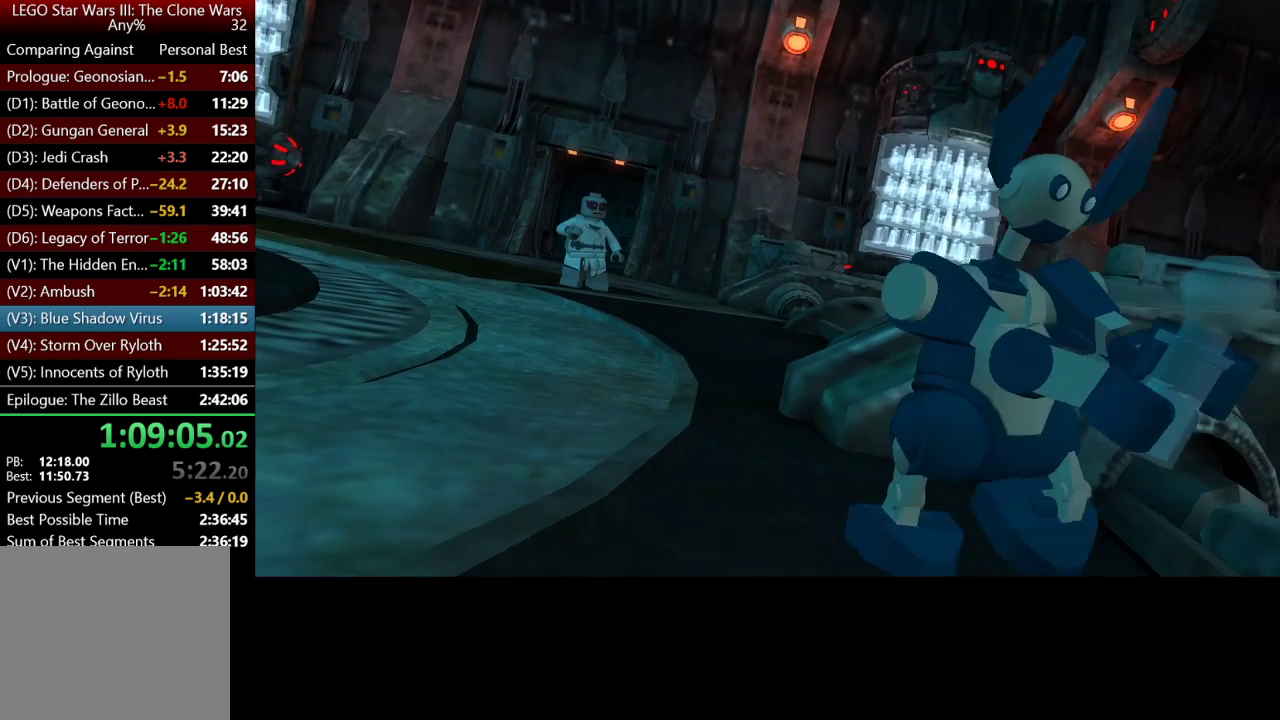
Gameplay with a controller (Xbox layout); each line is a JSON object with the inputs held at the frame after it. "button_events" lists button changes between this image and that frame as [ms after this image, input, new state], when the widget could be followed in between (sticks are given only as held states).
{"buttons": [], "left_stick": "up", "right_stick": "center", "button_events": []}
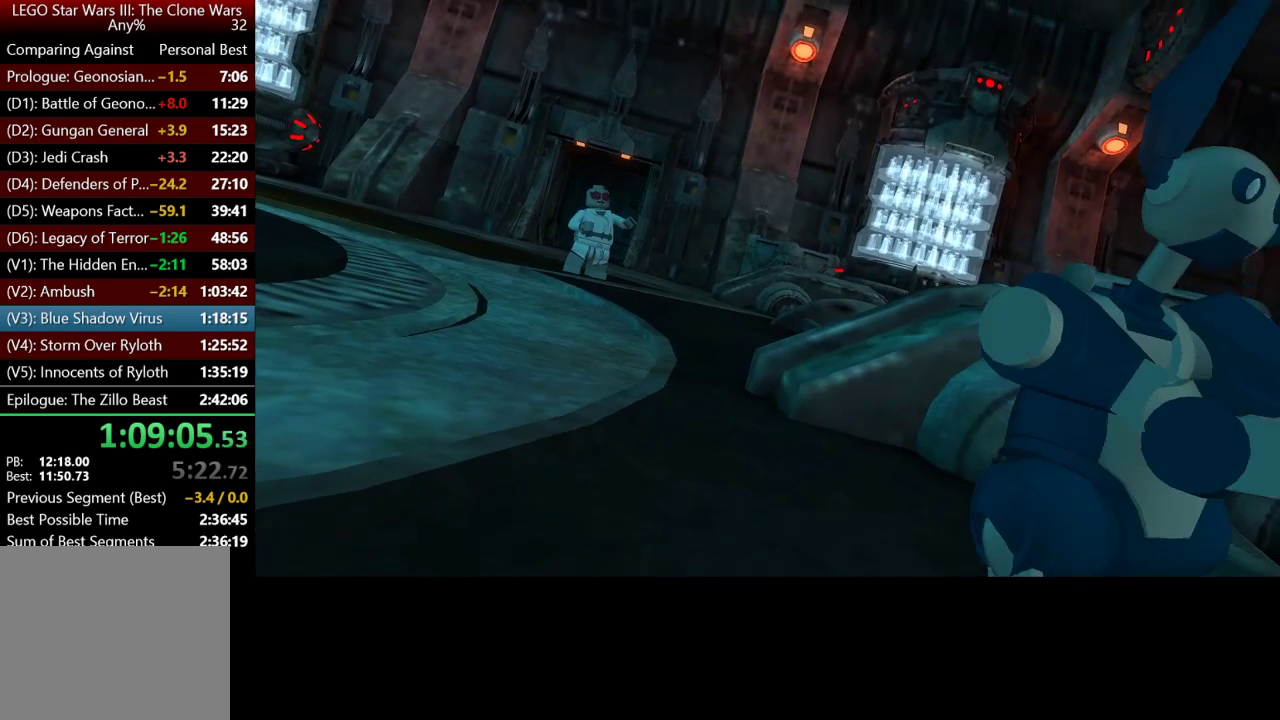
{"buttons": [], "left_stick": "up", "right_stick": "center", "button_events": []}
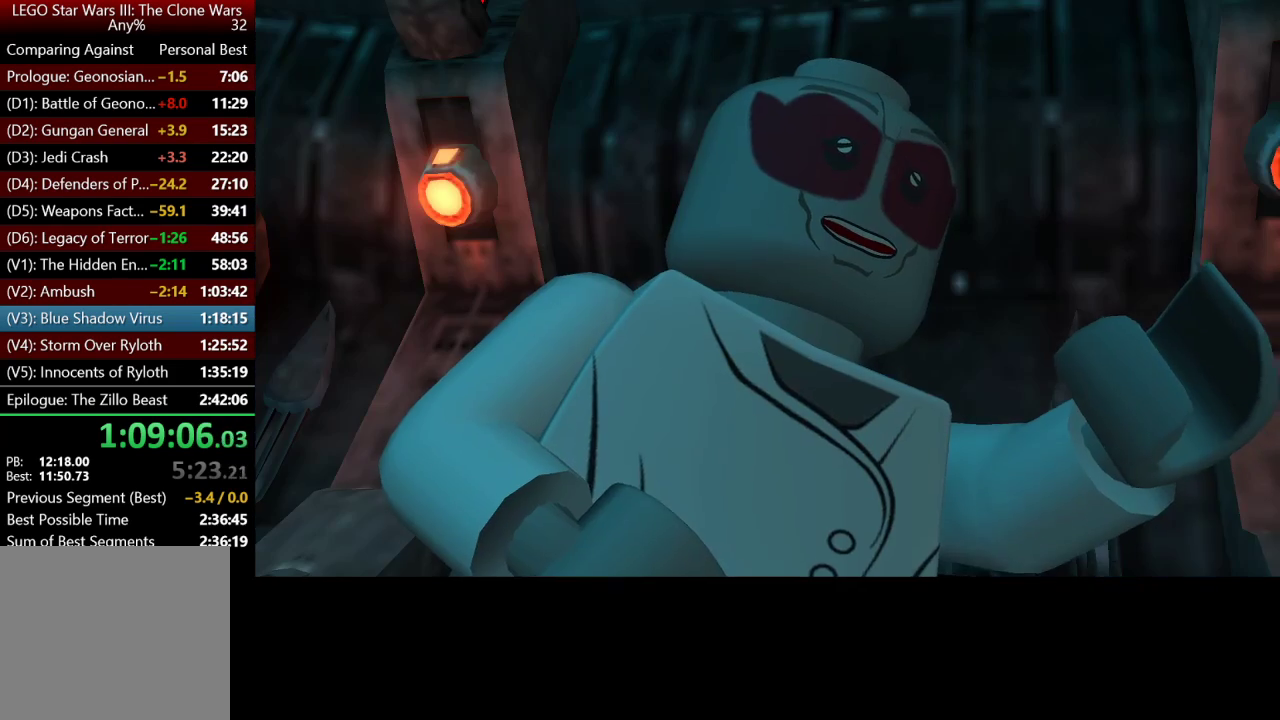
{"buttons": [], "left_stick": "up", "right_stick": "center", "button_events": []}
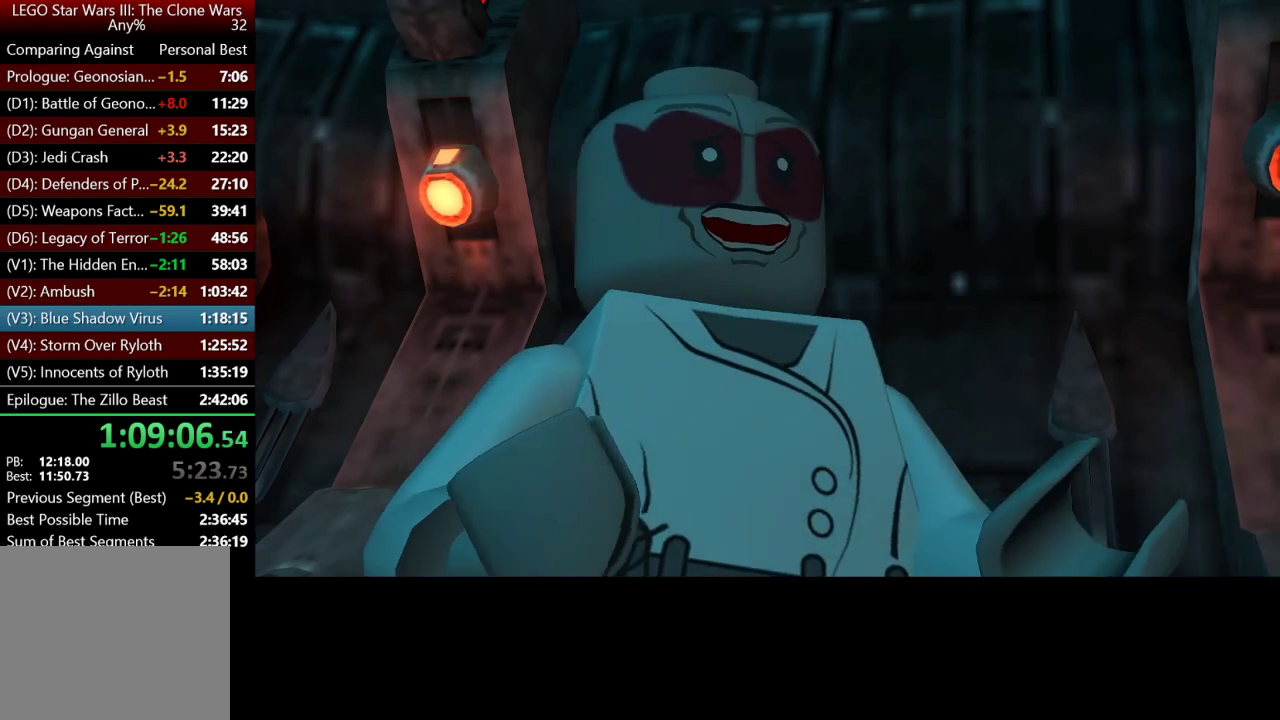
{"buttons": [], "left_stick": "up", "right_stick": "center", "button_events": []}
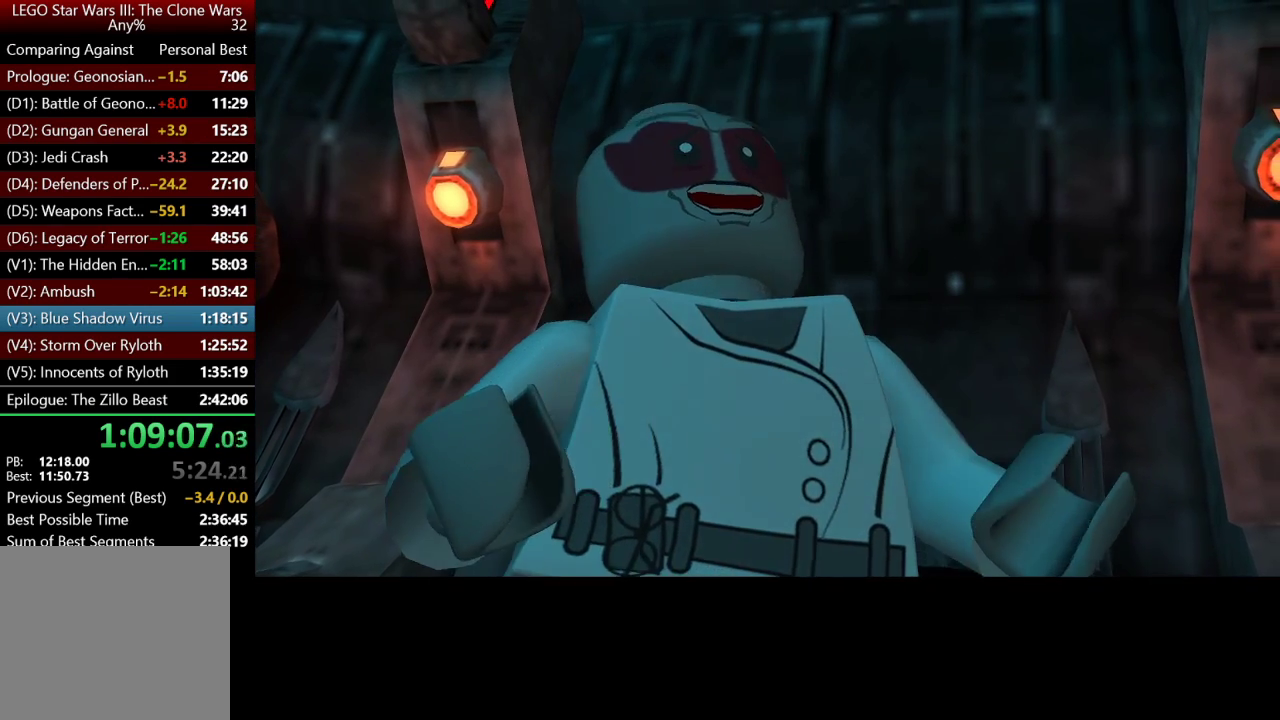
{"buttons": [], "left_stick": "up", "right_stick": "center", "button_events": []}
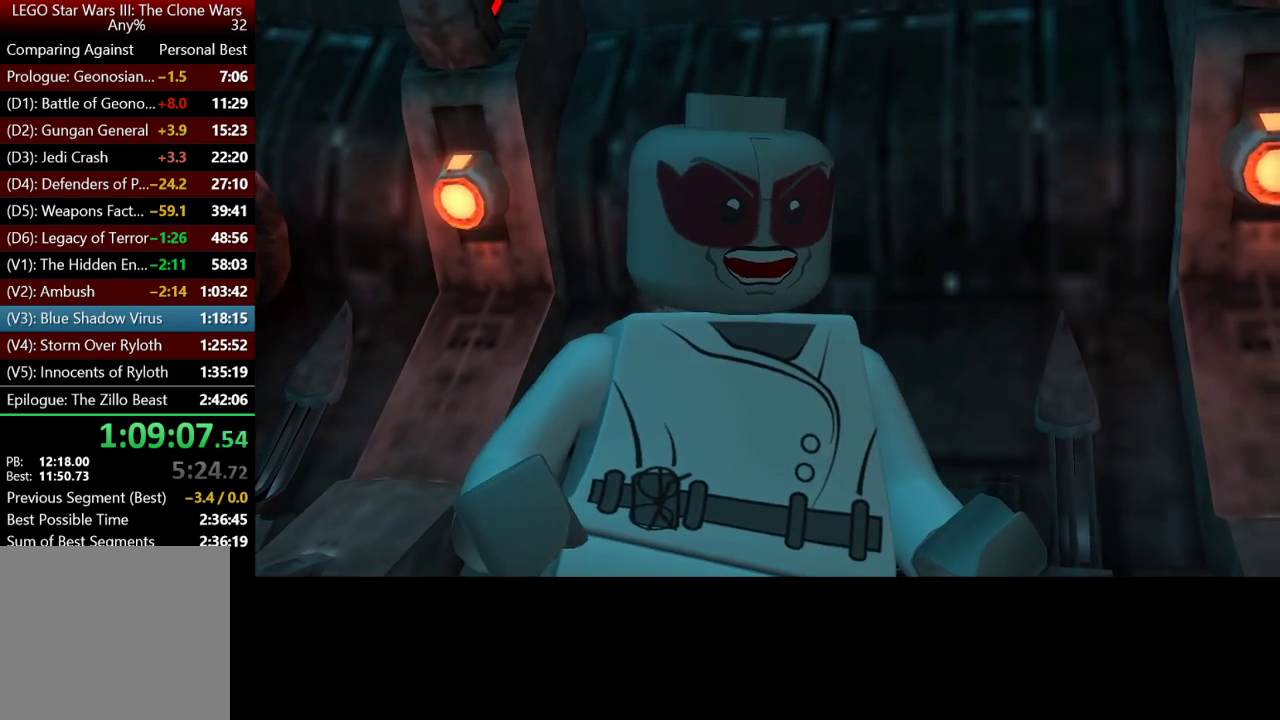
{"buttons": [], "left_stick": "up", "right_stick": "center", "button_events": []}
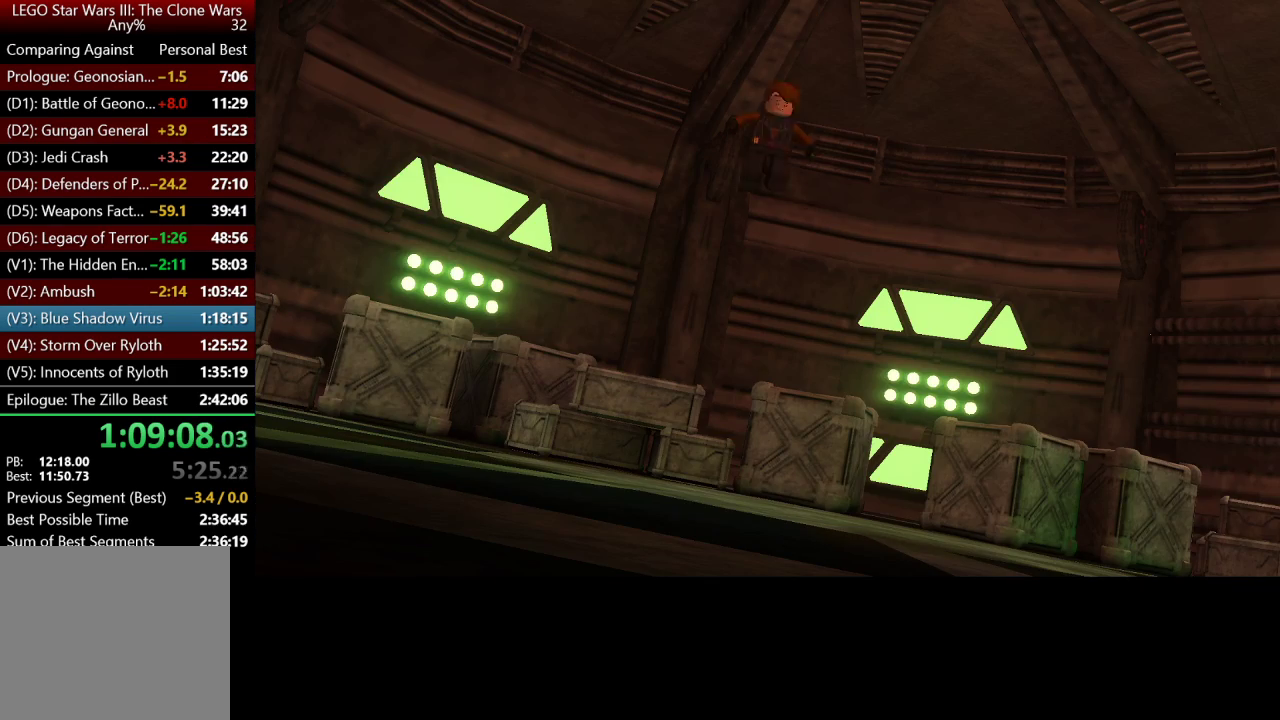
{"buttons": [], "left_stick": "up", "right_stick": "center", "button_events": []}
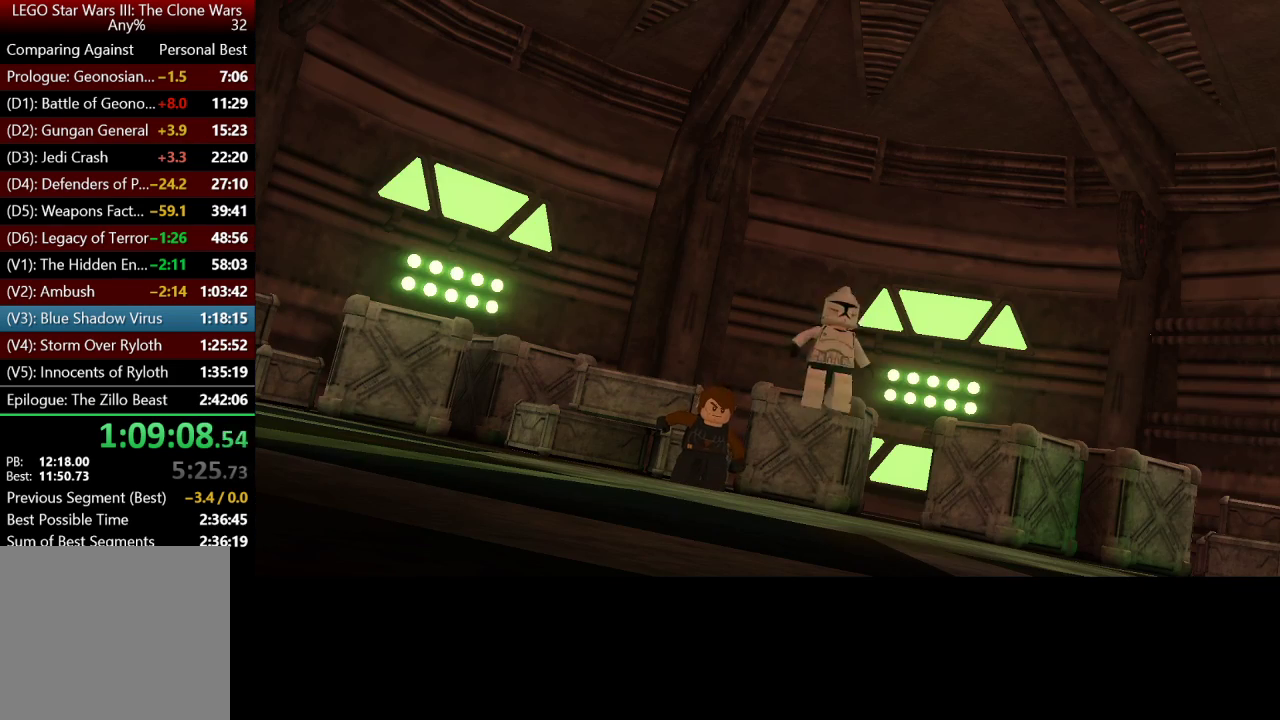
{"buttons": [], "left_stick": "up", "right_stick": "center", "button_events": []}
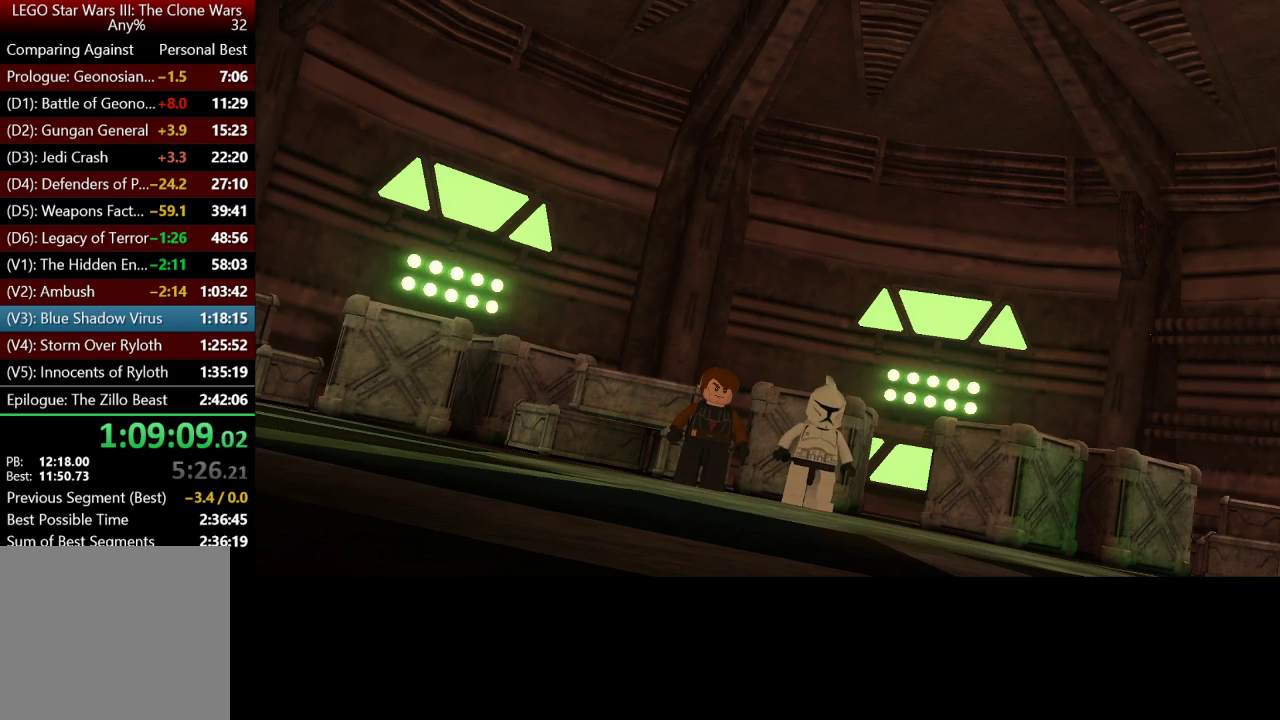
{"buttons": [], "left_stick": "up", "right_stick": "center", "button_events": []}
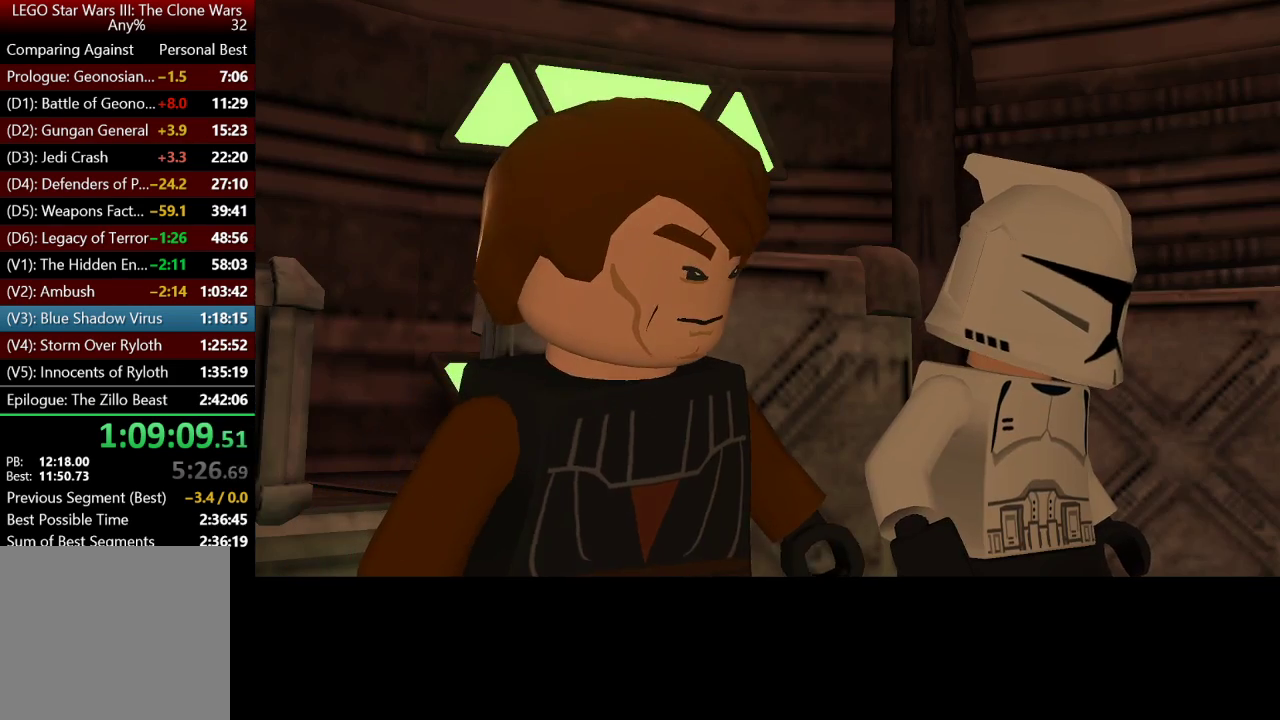
{"buttons": [], "left_stick": "up", "right_stick": "center", "button_events": []}
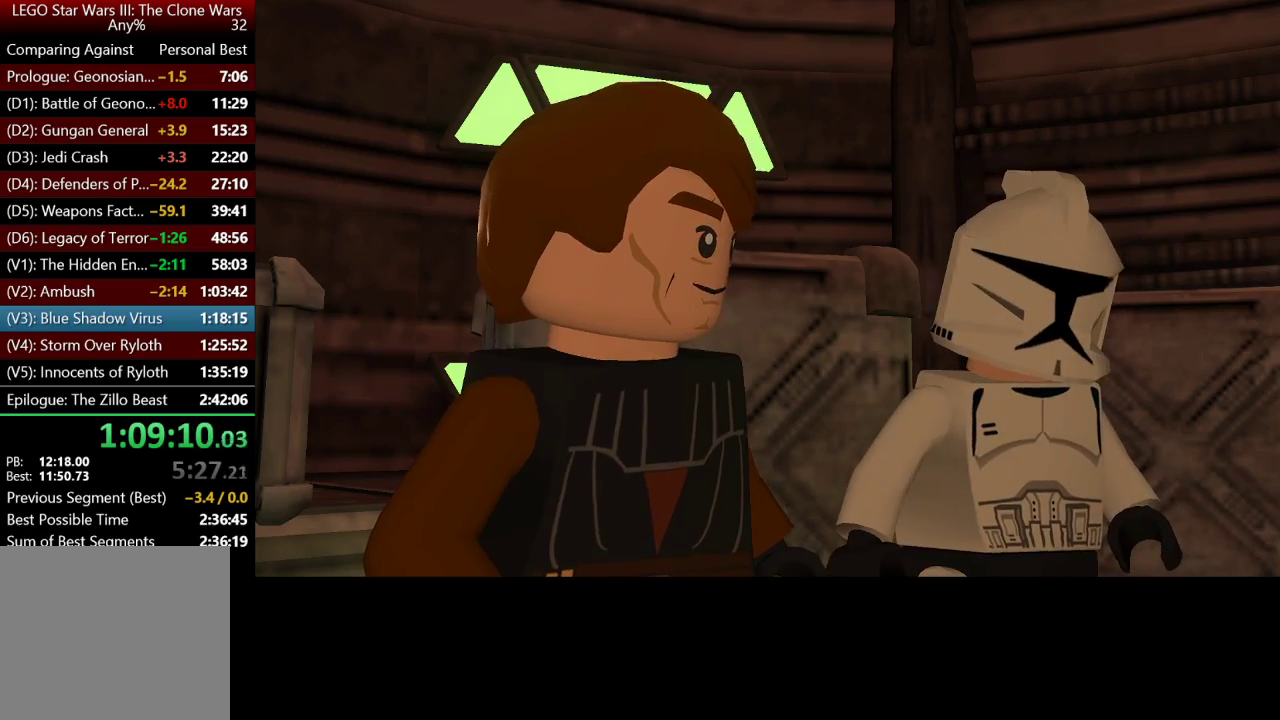
{"buttons": [], "left_stick": "up", "right_stick": "center", "button_events": []}
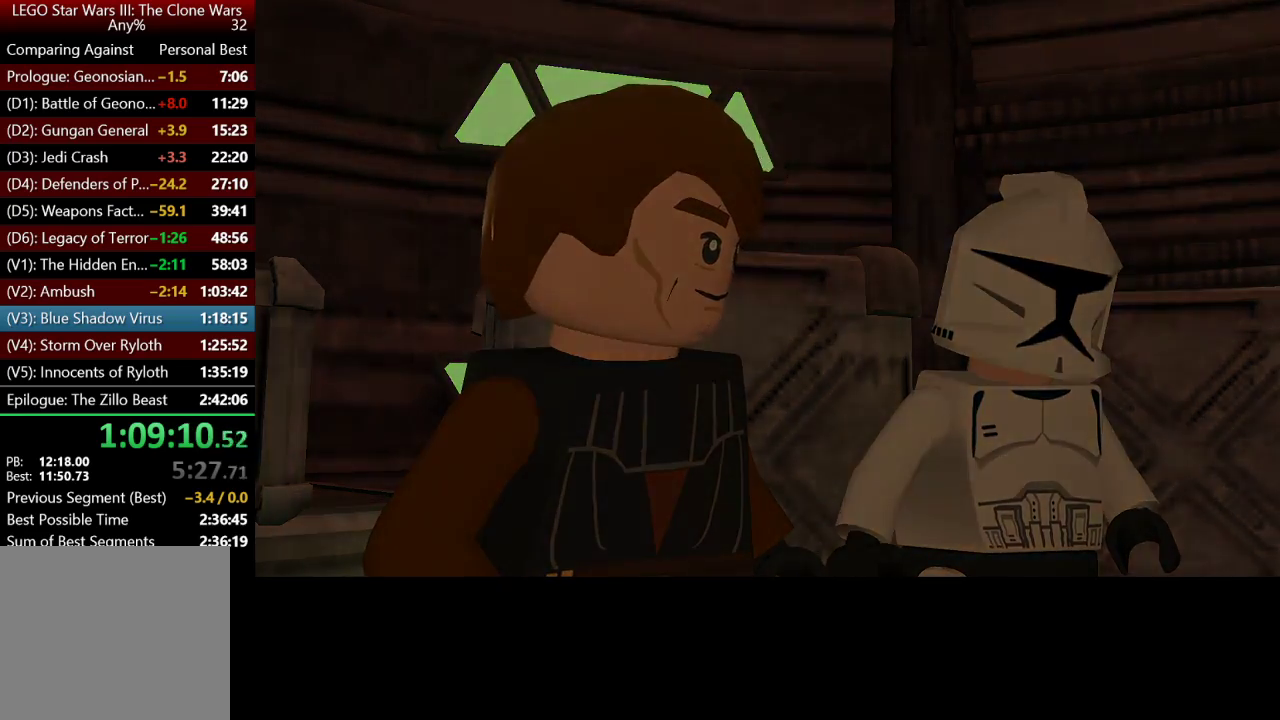
{"buttons": [], "left_stick": "up", "right_stick": "center", "button_events": []}
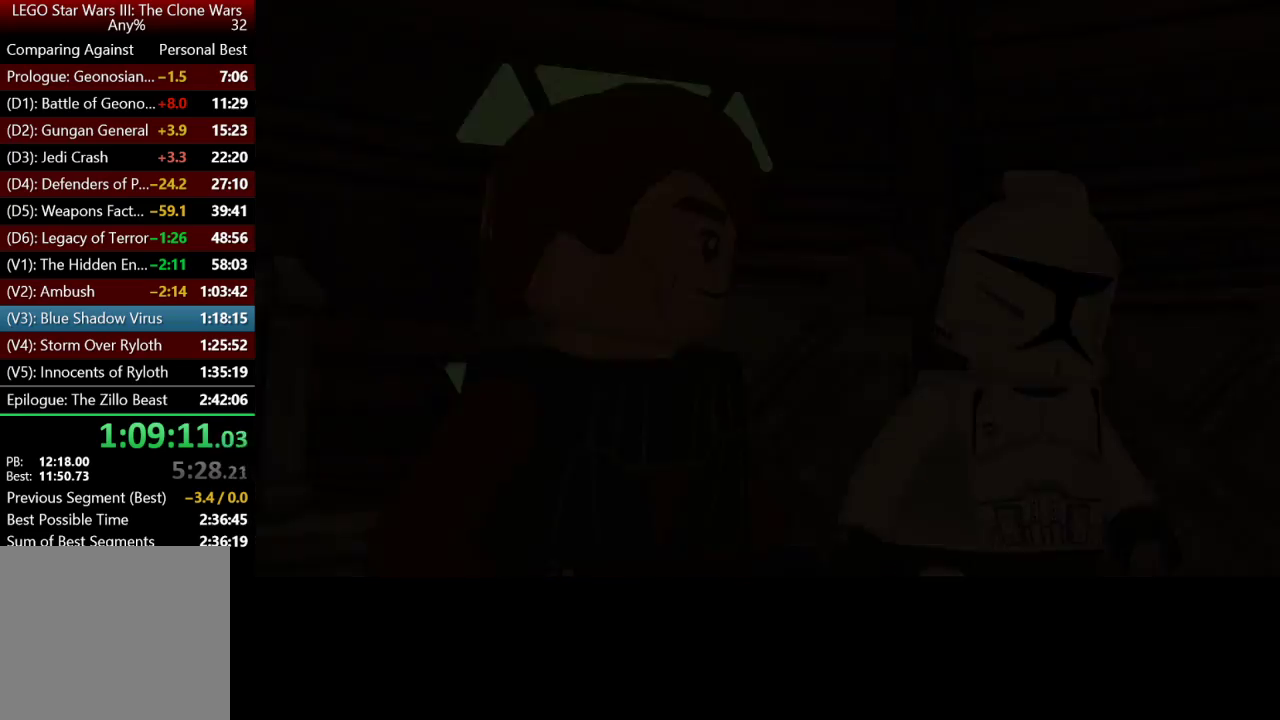
{"buttons": [], "left_stick": "up", "right_stick": "center", "button_events": []}
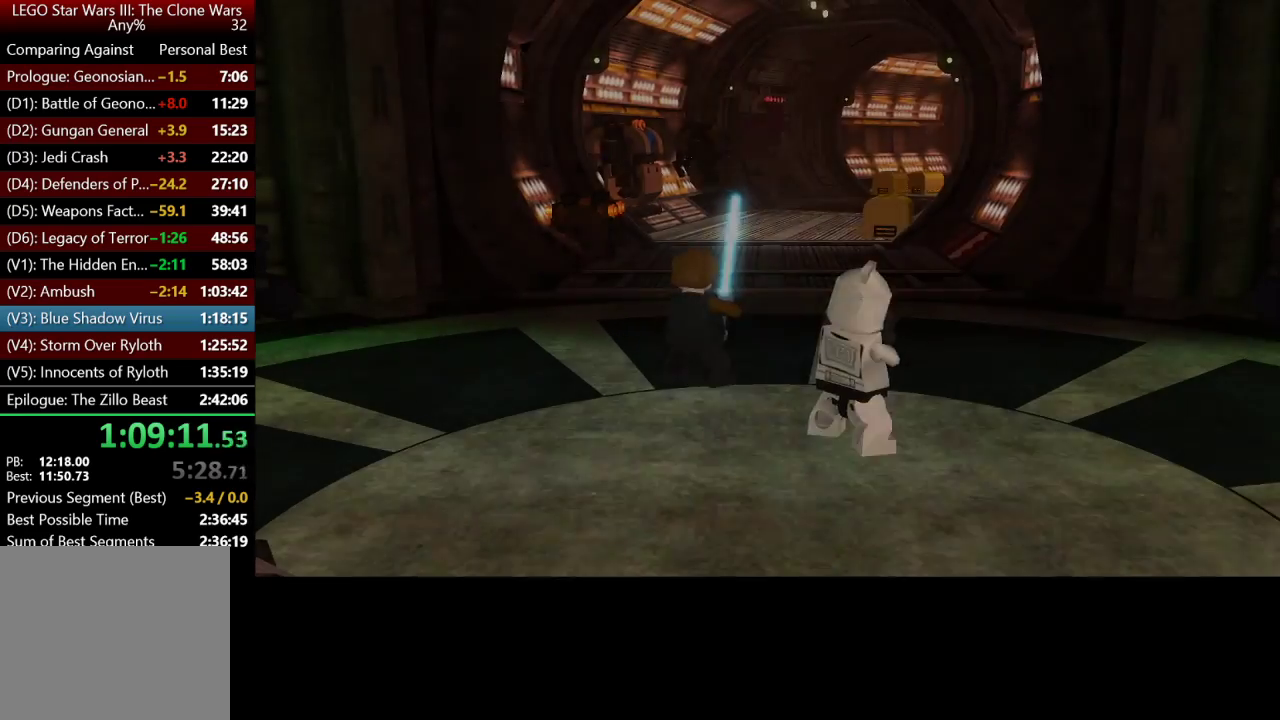
{"buttons": [], "left_stick": "up", "right_stick": "center", "button_events": []}
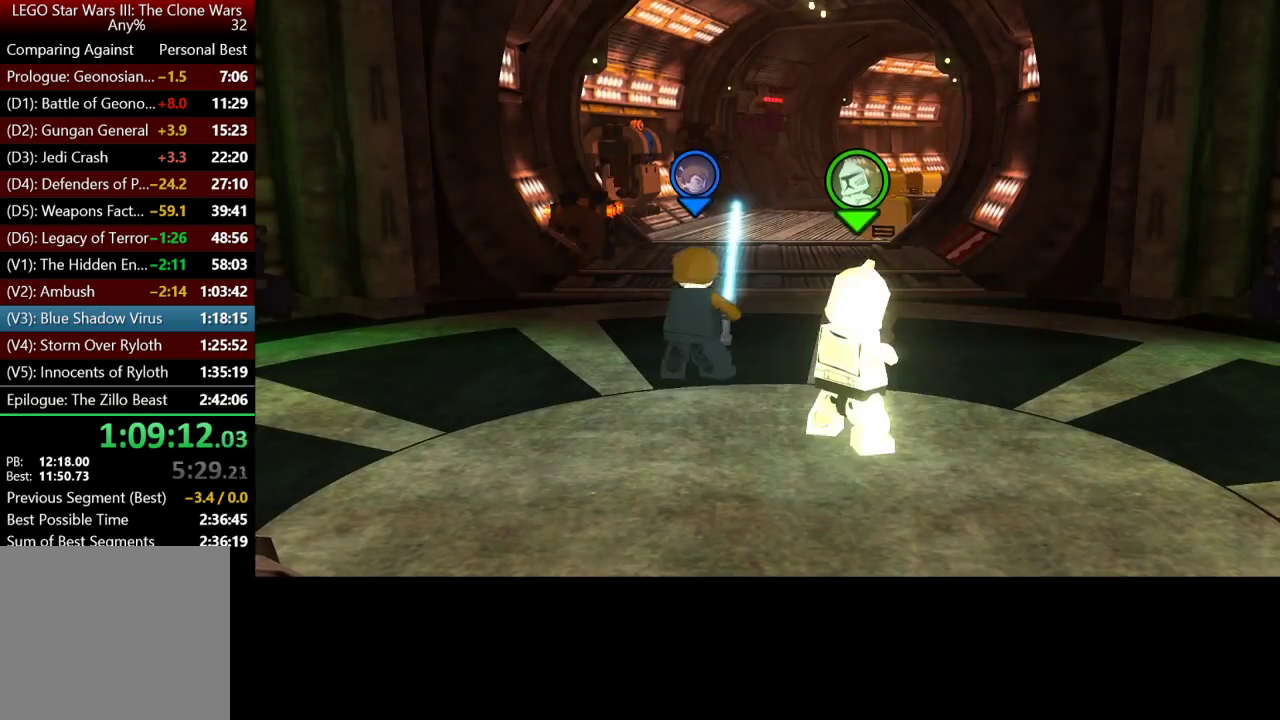
{"buttons": ["A"], "left_stick": "up", "right_stick": "center", "button_events": [[150, "A", "down"], [317, "A", "up"], [483, "A", "down"]]}
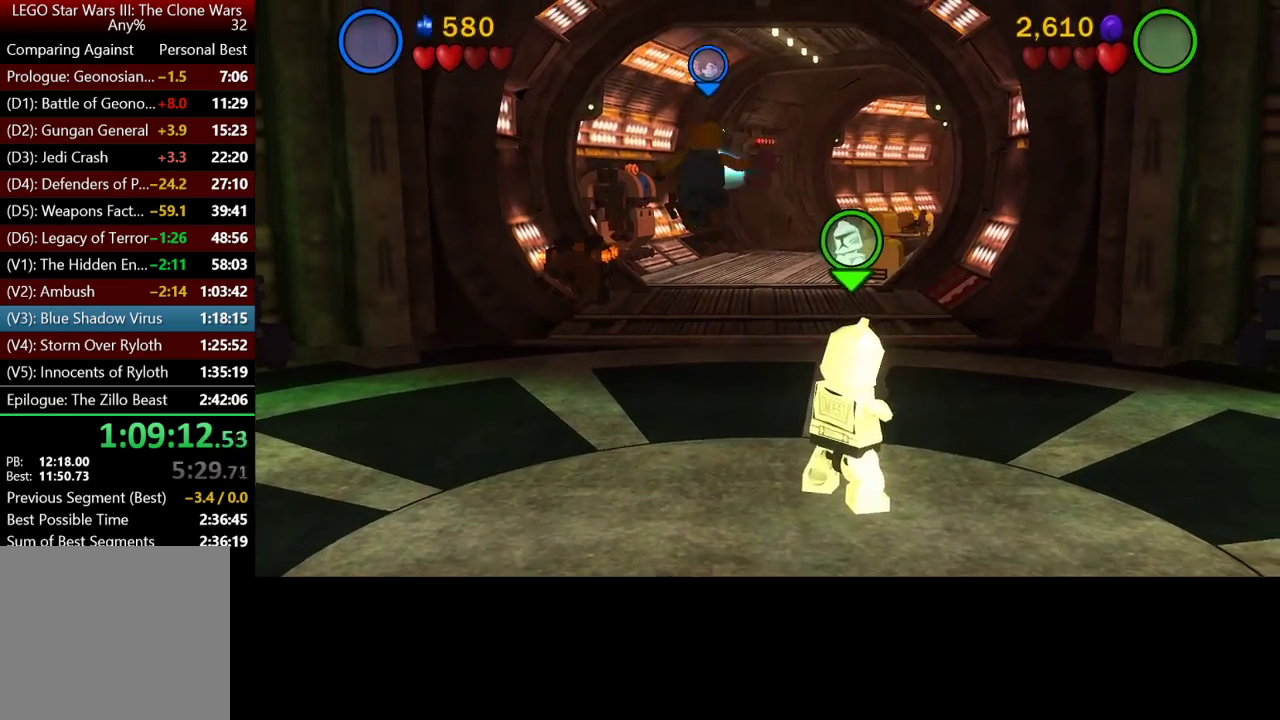
{"buttons": [], "left_stick": "up", "right_stick": "center", "button_events": [[117, "A", "up"]]}
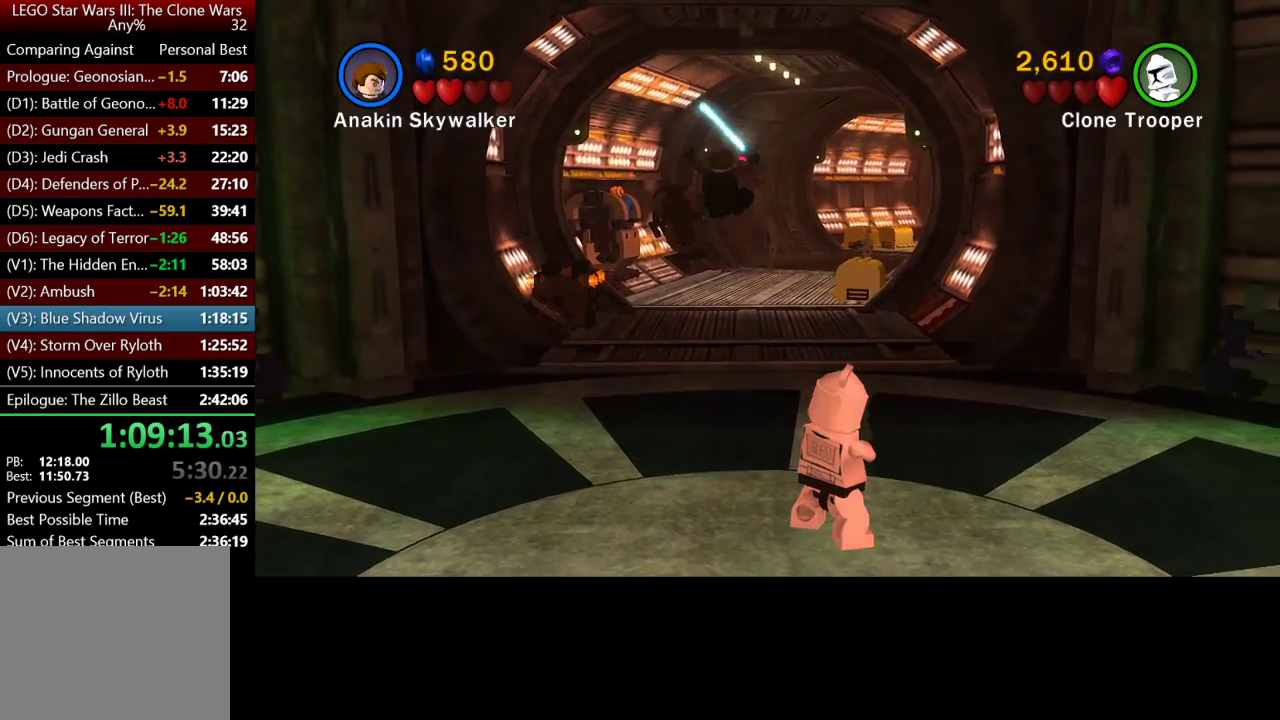
{"buttons": [], "left_stick": "up-right", "right_stick": "center", "button_events": []}
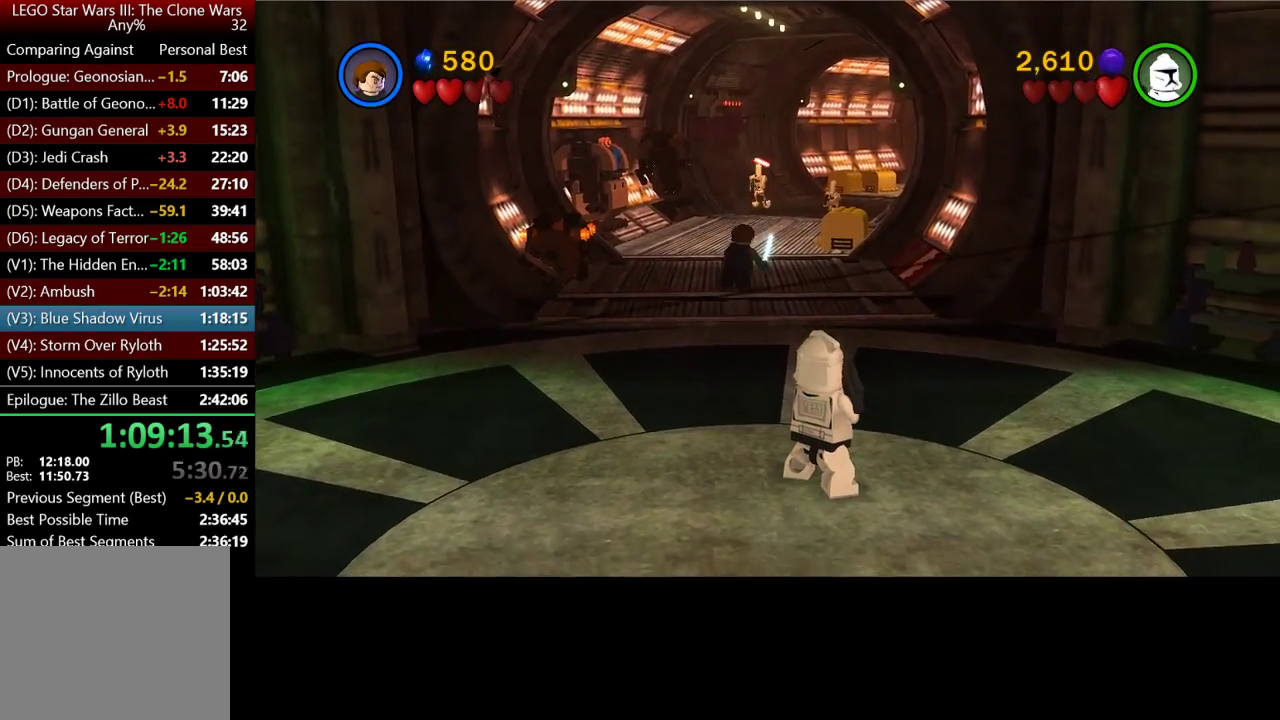
{"buttons": [], "left_stick": "up", "right_stick": "center", "button_events": [[283, "A", "down"], [433, "A", "up"]]}
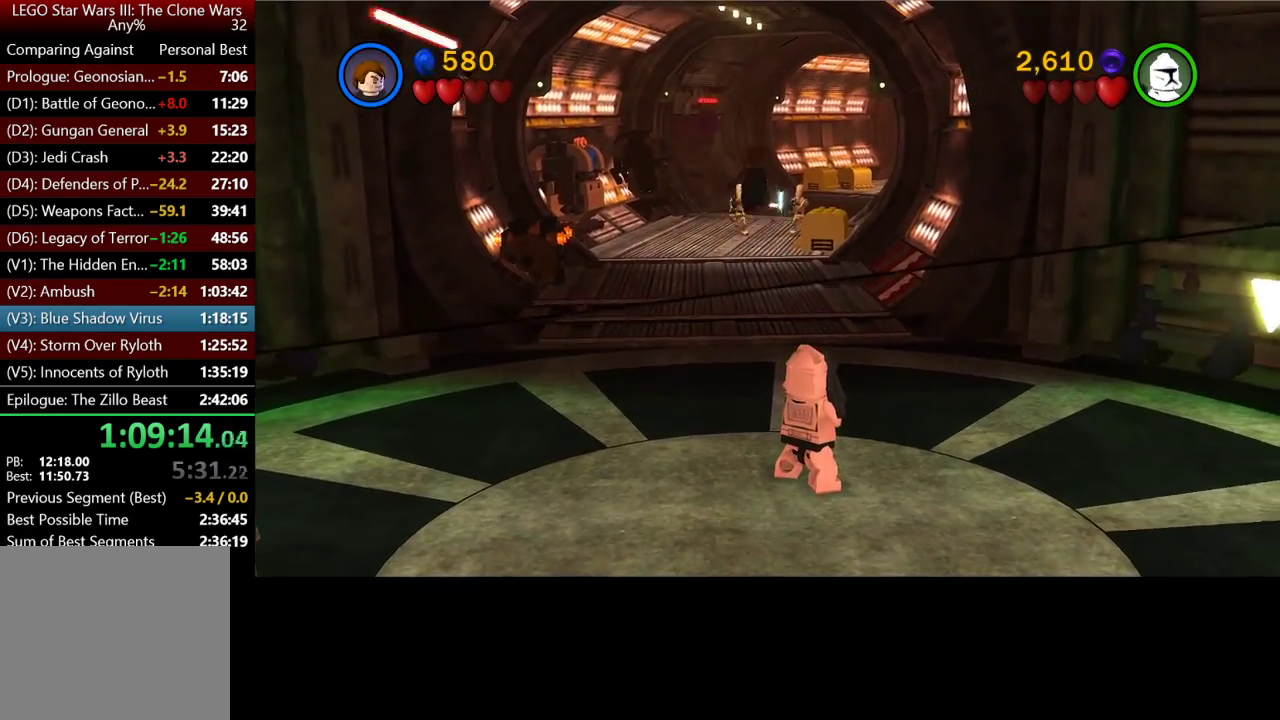
{"buttons": [], "left_stick": "up", "right_stick": "center", "button_events": [[283, "A", "down"], [500, "A", "up"]]}
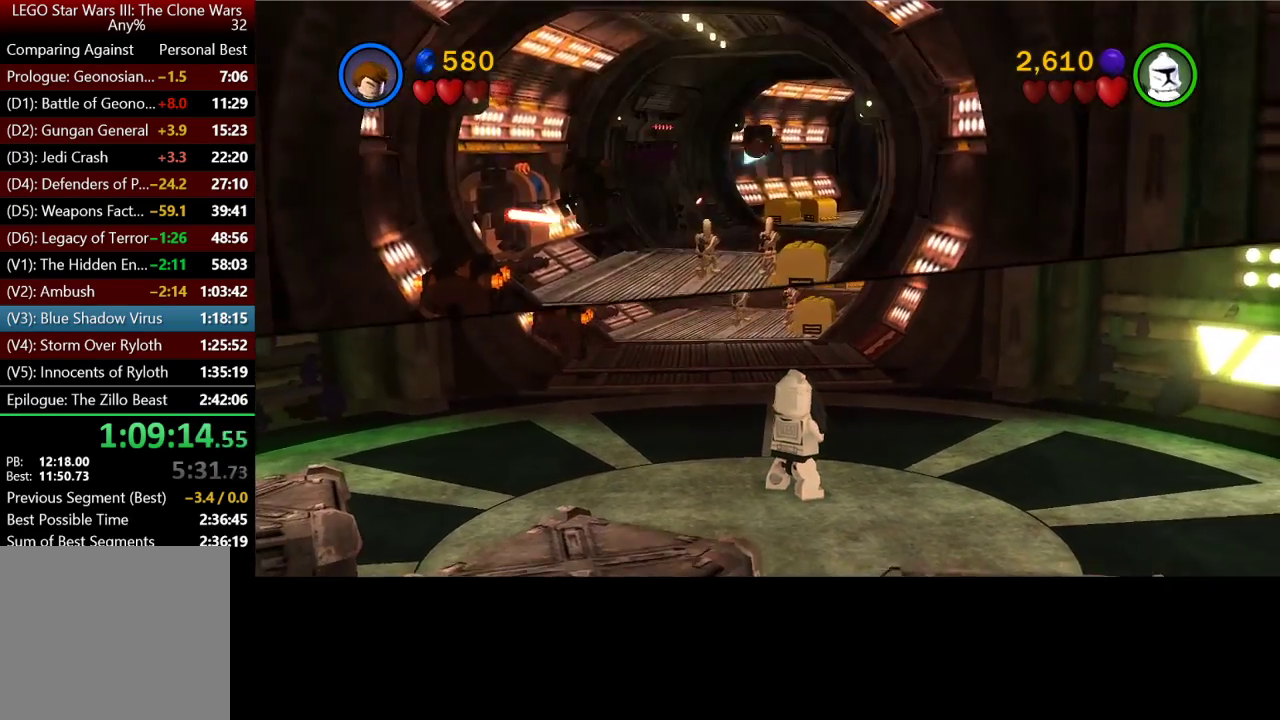
{"buttons": ["A"], "left_stick": "up", "right_stick": "center", "button_events": [[450, "A", "down"]]}
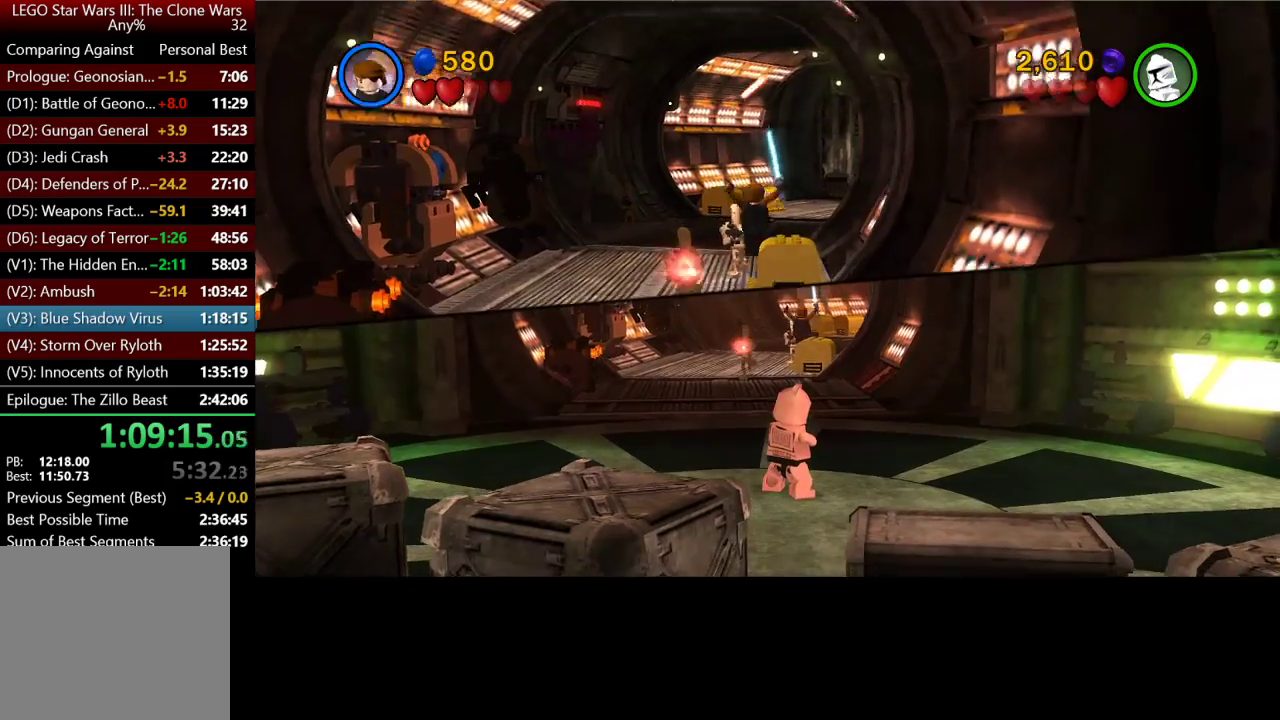
{"buttons": [], "left_stick": "up", "right_stick": "center", "button_events": [[83, "A", "up"], [183, "A", "down"], [317, "A", "up"]]}
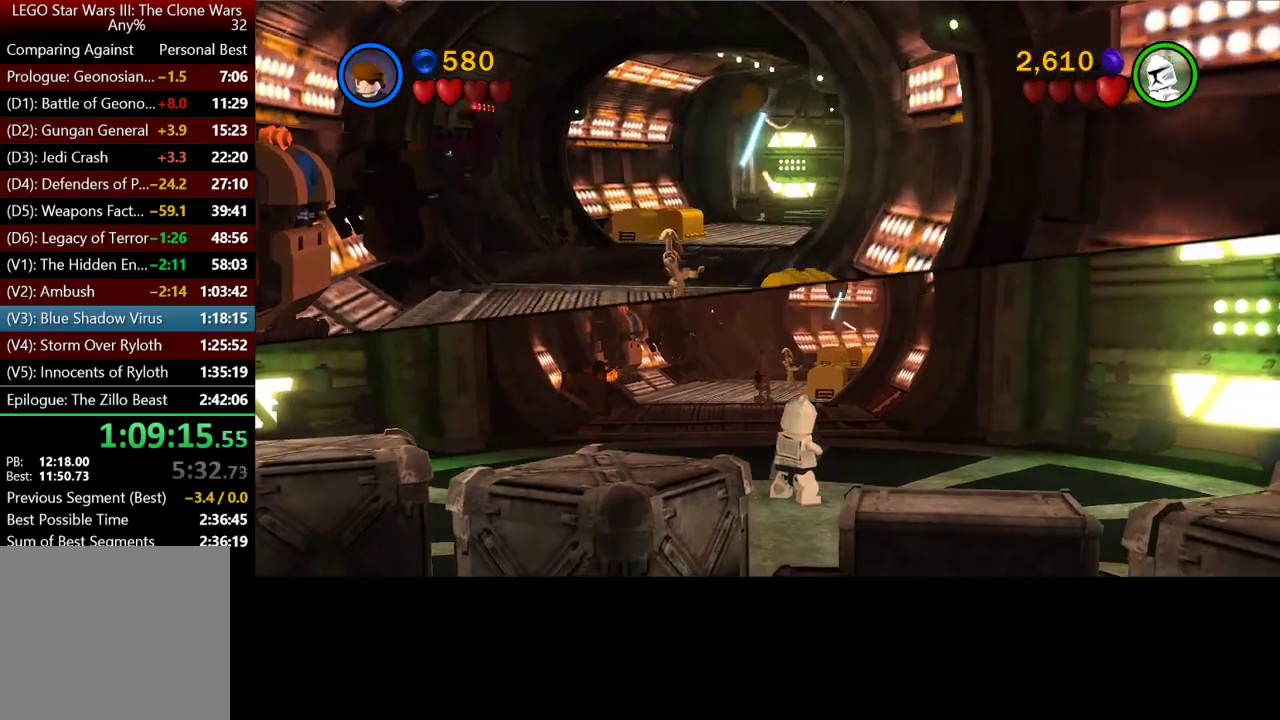
{"buttons": [], "left_stick": "up", "right_stick": "center", "button_events": []}
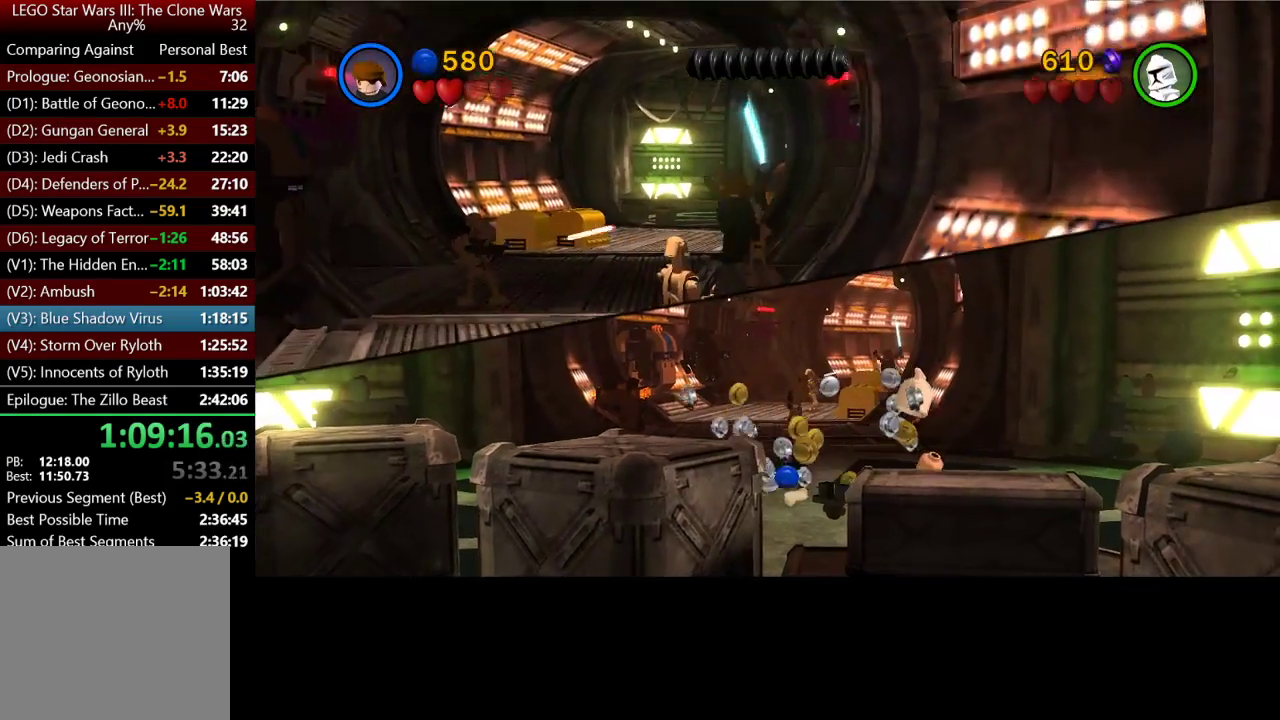
{"buttons": [], "left_stick": "up-left", "right_stick": "center", "button_events": [[317, "A", "down"], [450, "A", "up"]]}
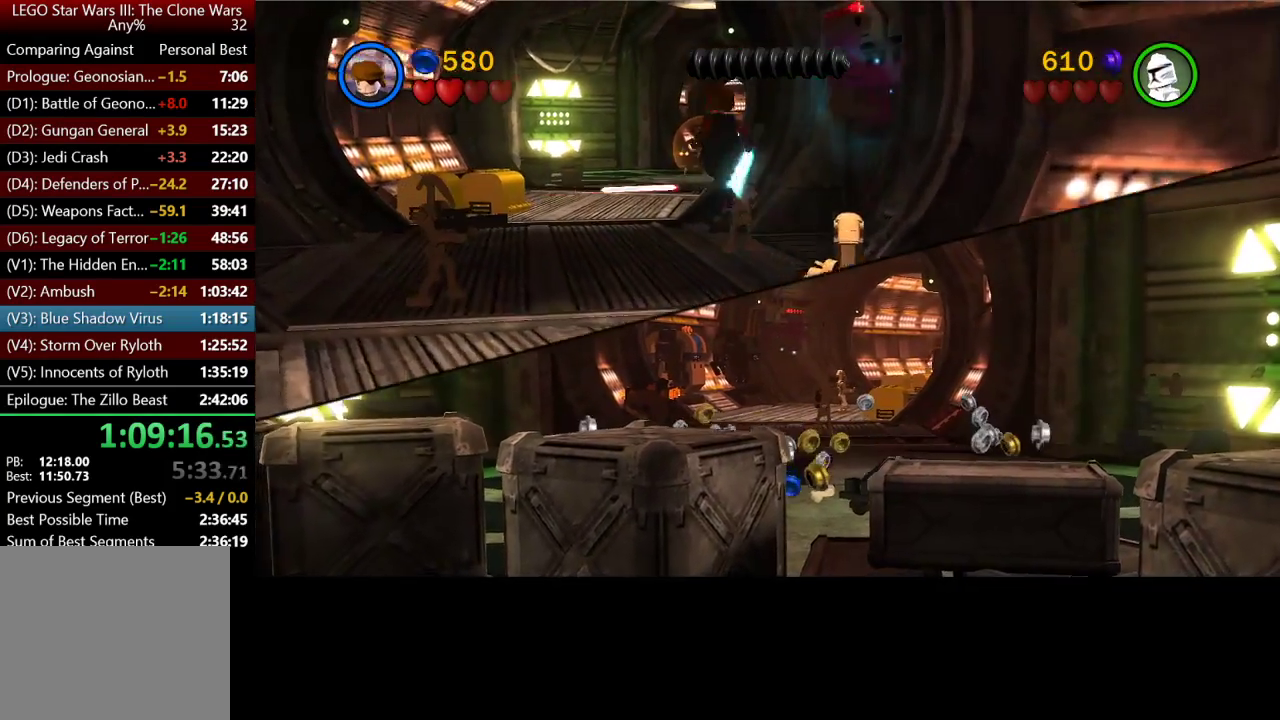
{"buttons": [], "left_stick": "up-left", "right_stick": "center", "button_events": [[183, "A", "down"], [417, "A", "up"]]}
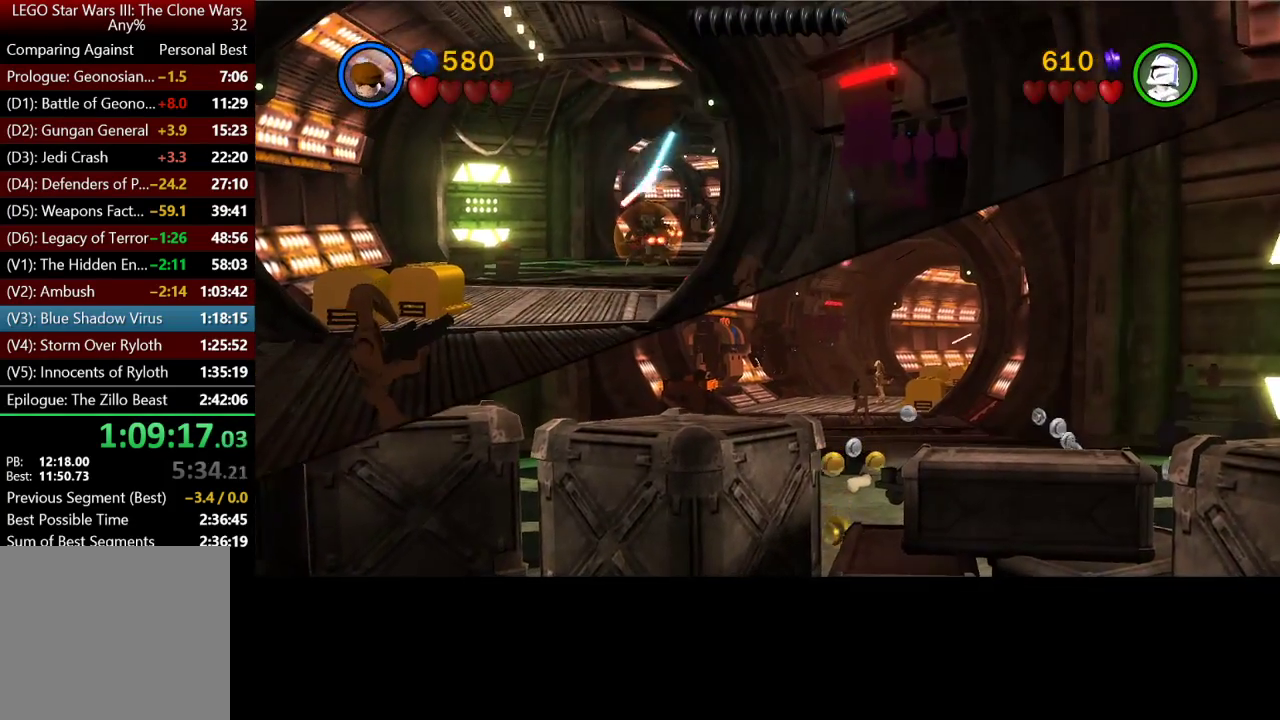
{"buttons": [], "left_stick": "up", "right_stick": "center", "button_events": []}
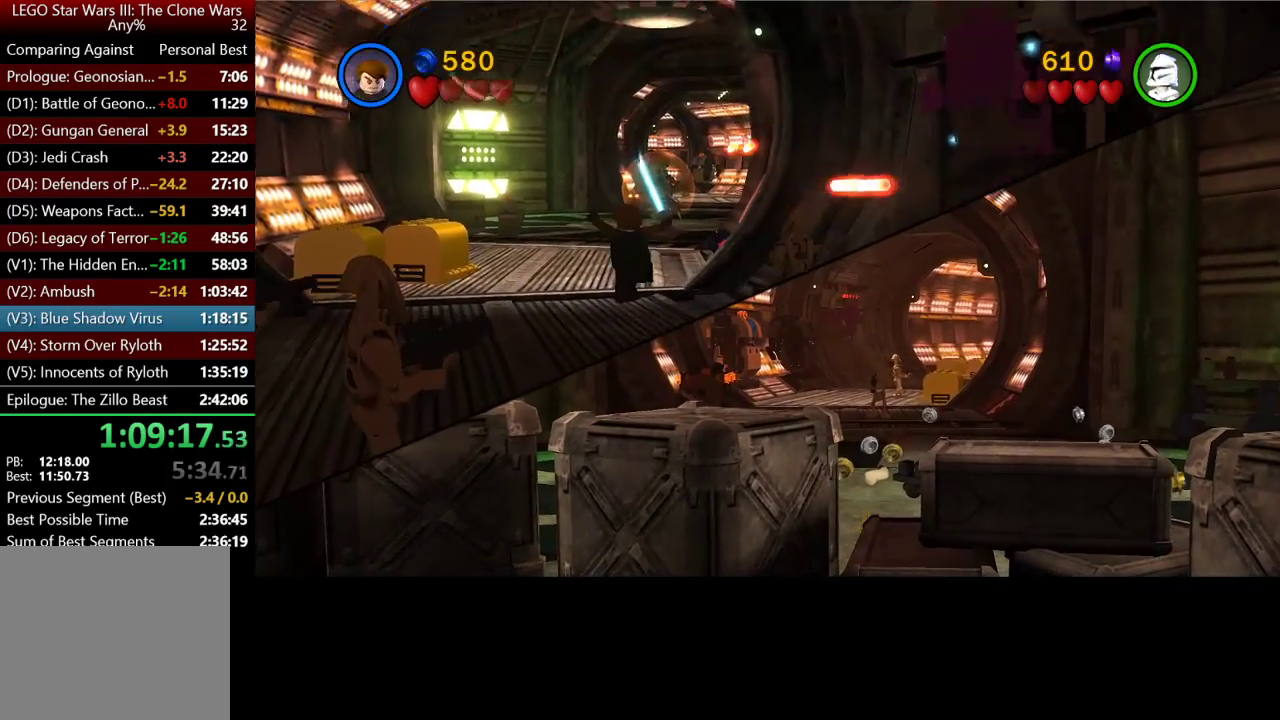
{"buttons": [], "left_stick": "up", "right_stick": "center", "button_events": []}
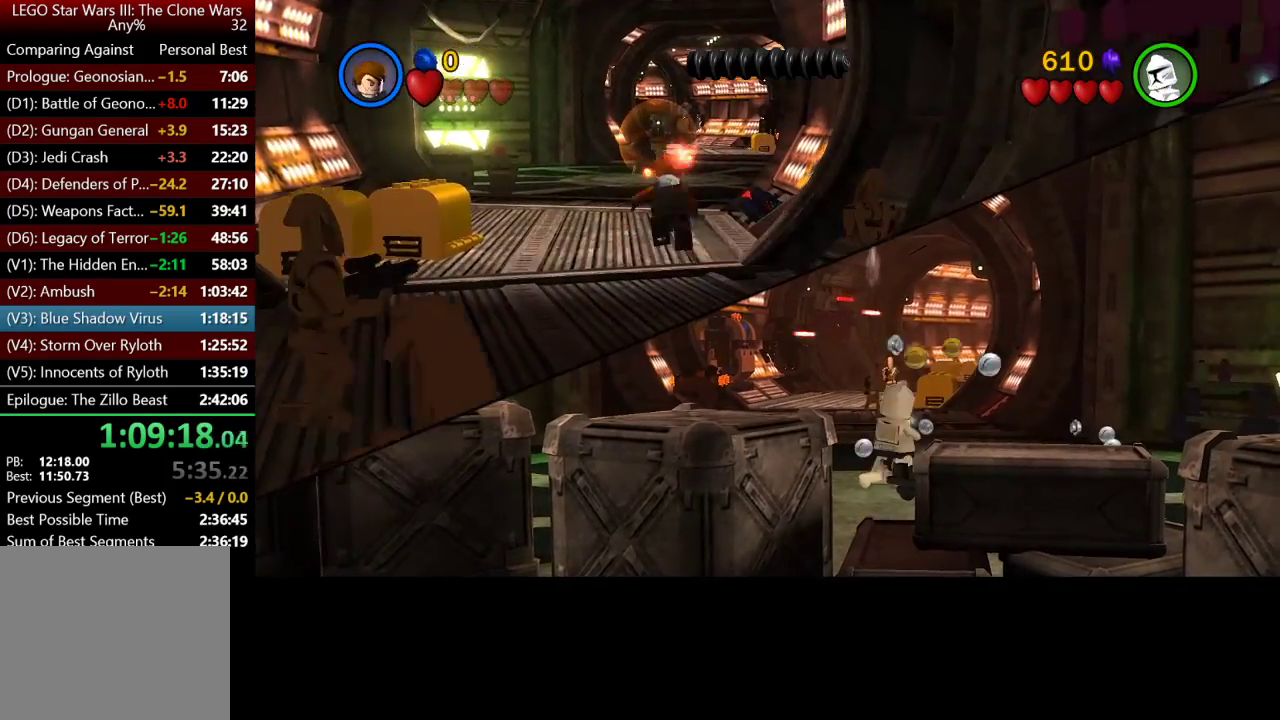
{"buttons": [], "left_stick": "center", "right_stick": "center", "button_events": []}
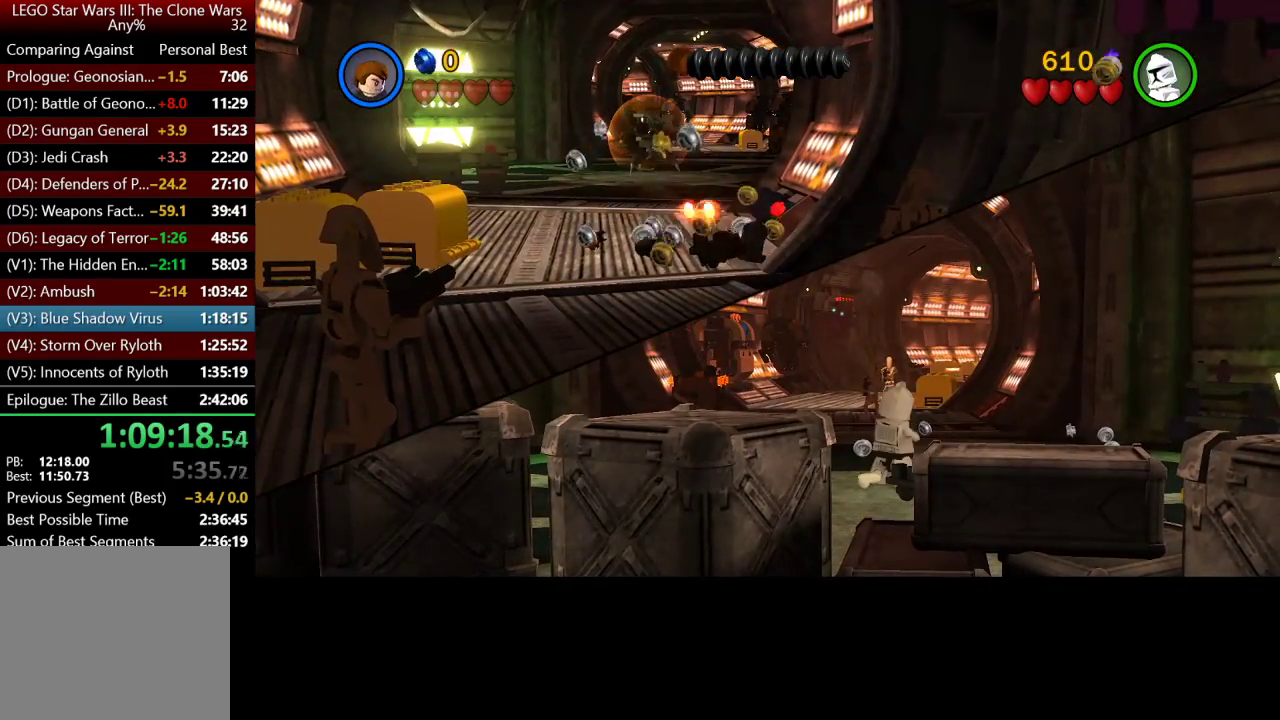
{"buttons": [], "left_stick": "up", "right_stick": "center", "button_events": []}
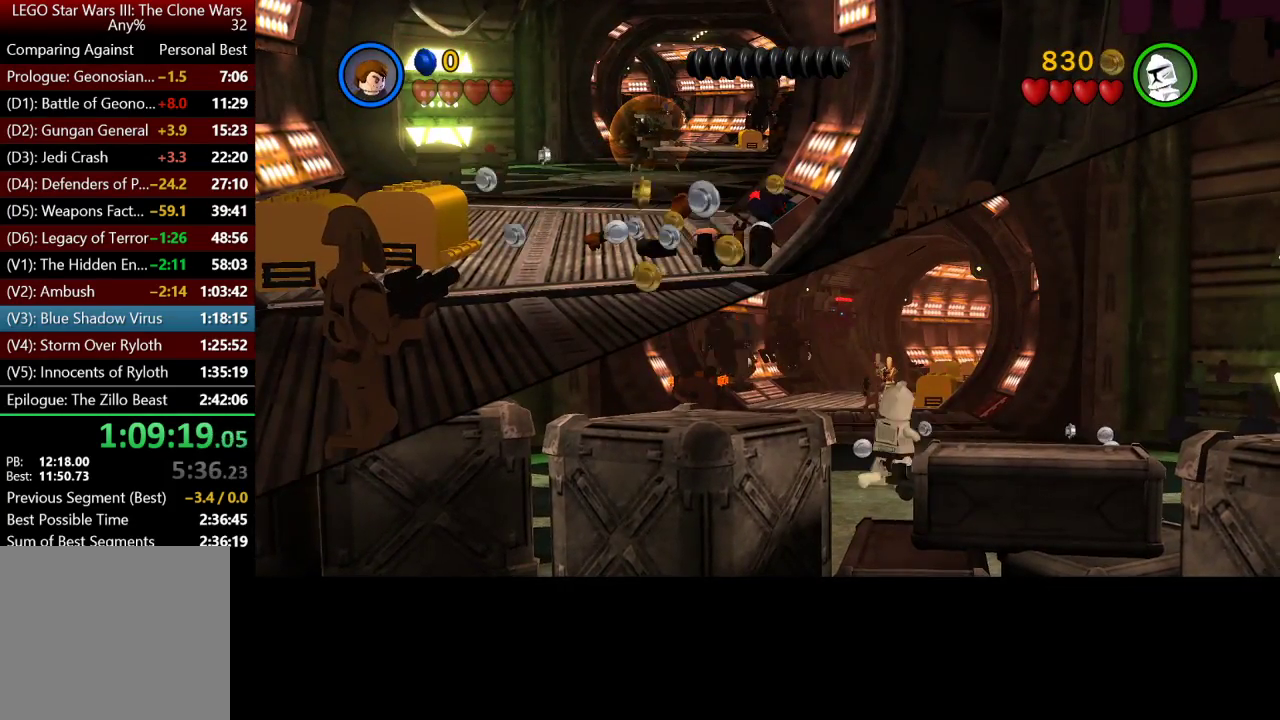
{"buttons": [], "left_stick": "up", "right_stick": "center", "button_events": []}
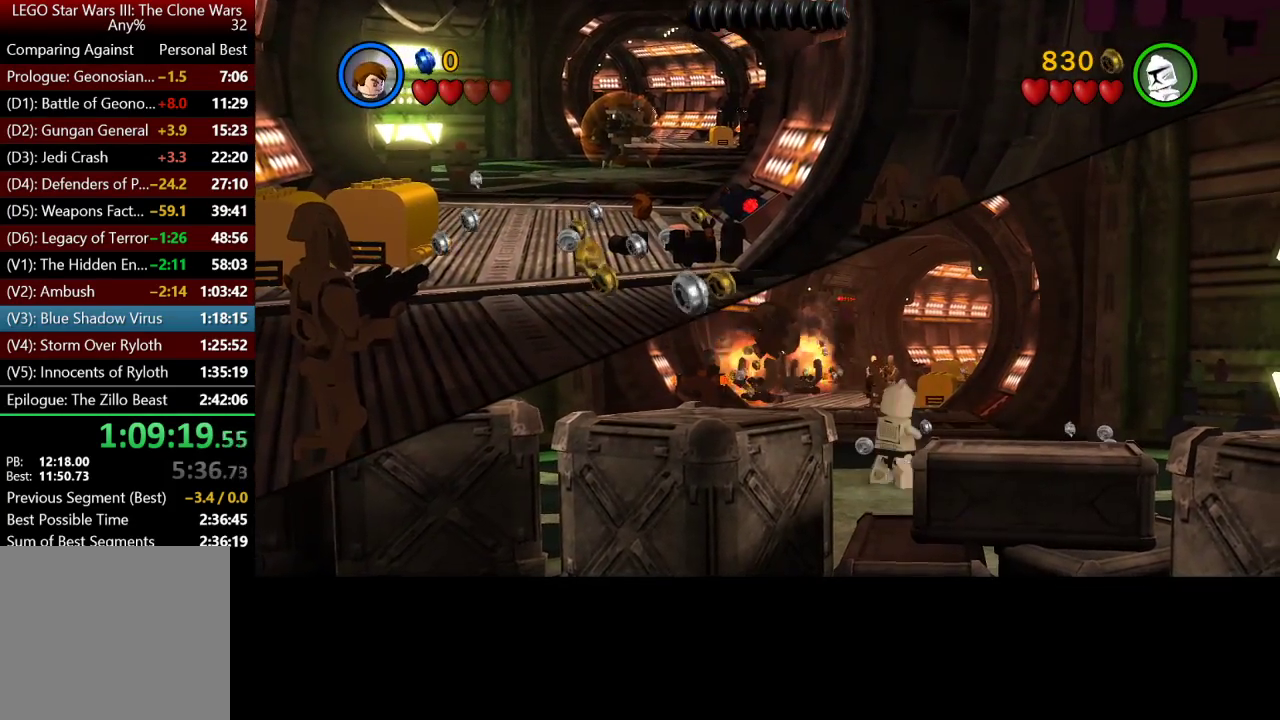
{"buttons": [], "left_stick": "up", "right_stick": "center", "button_events": []}